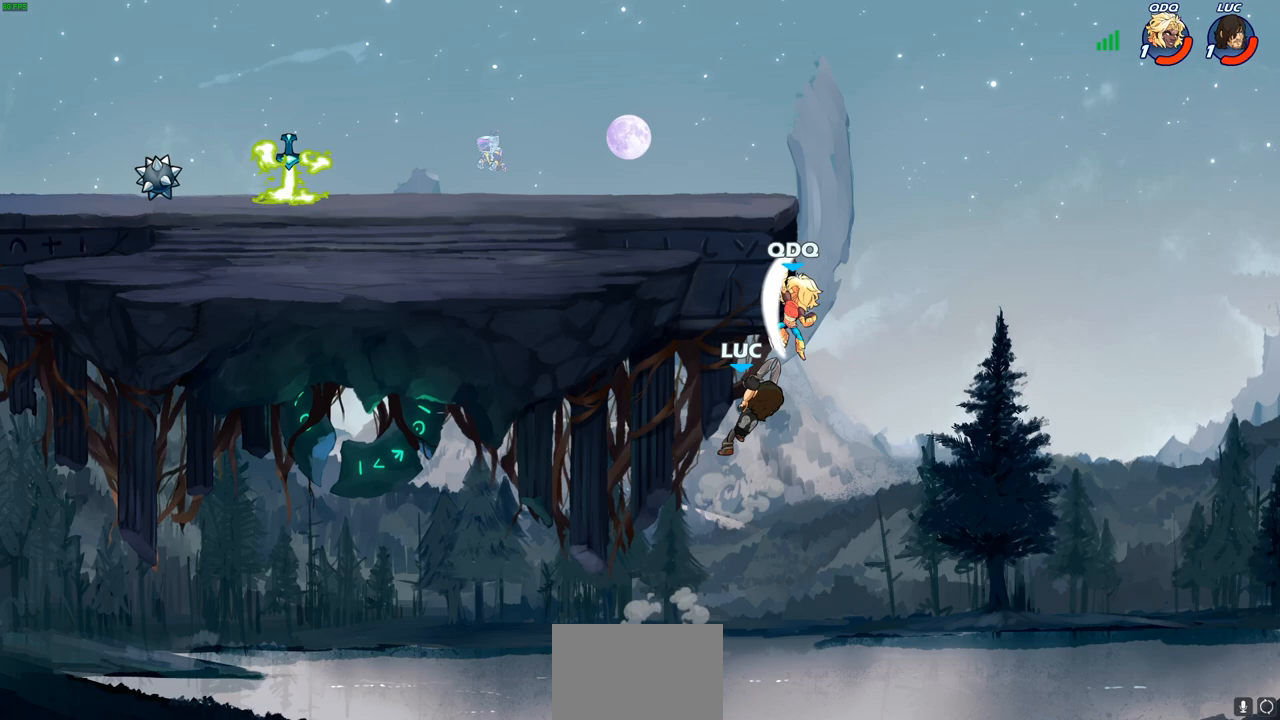
Gameplay with a controller (PlayStation layout); each line is a JSON object with the inputs held at the frame after it. "events" lists button and stick changes between this image and that frame as [ms after this image, input, new state], when the widget could be followed in between. Not read: R1.
{"buttons": ["CROSS"], "left_stick": "up-left", "right_stick": "center", "events": [[217, "left_stick", "up-left"], [483, "CROSS", "down"]]}
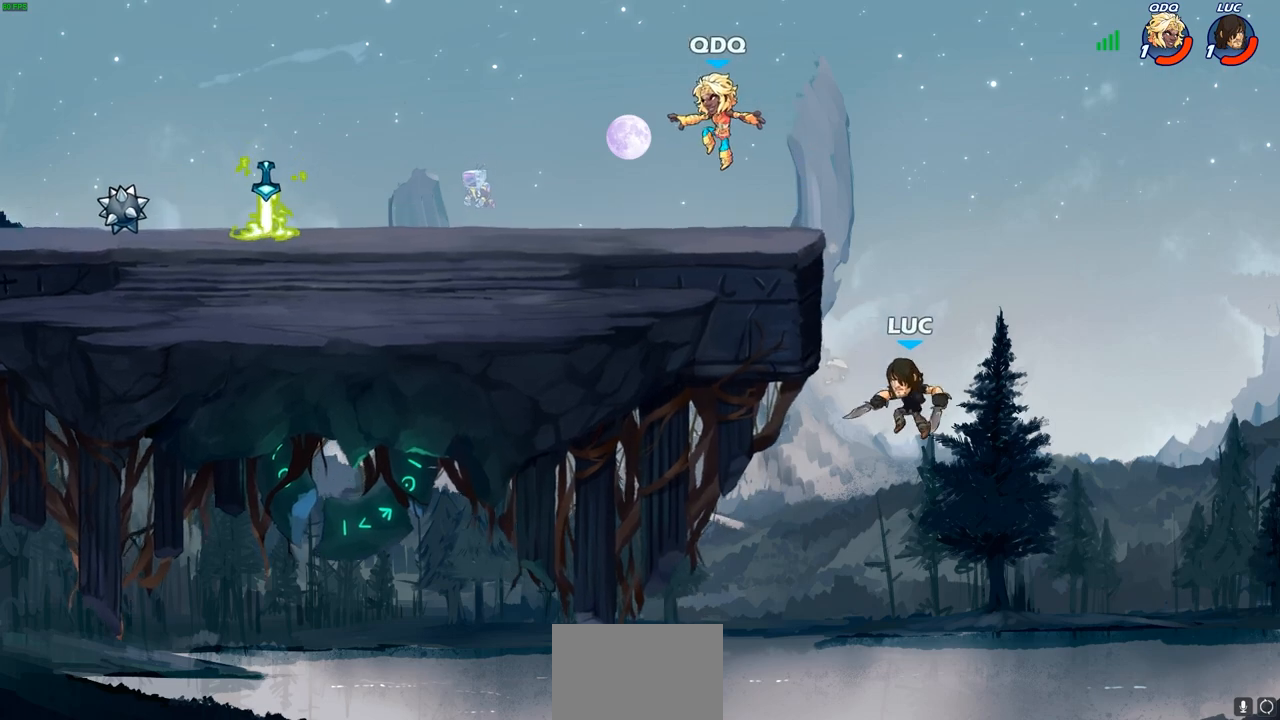
{"buttons": ["CROSS"], "left_stick": "up-left", "right_stick": "center", "events": [[200, "CROSS", "up"], [267, "left_stick", "down-left"], [450, "left_stick", "up-right"], [467, "CROSS", "down"], [500, "left_stick", "up-left"]]}
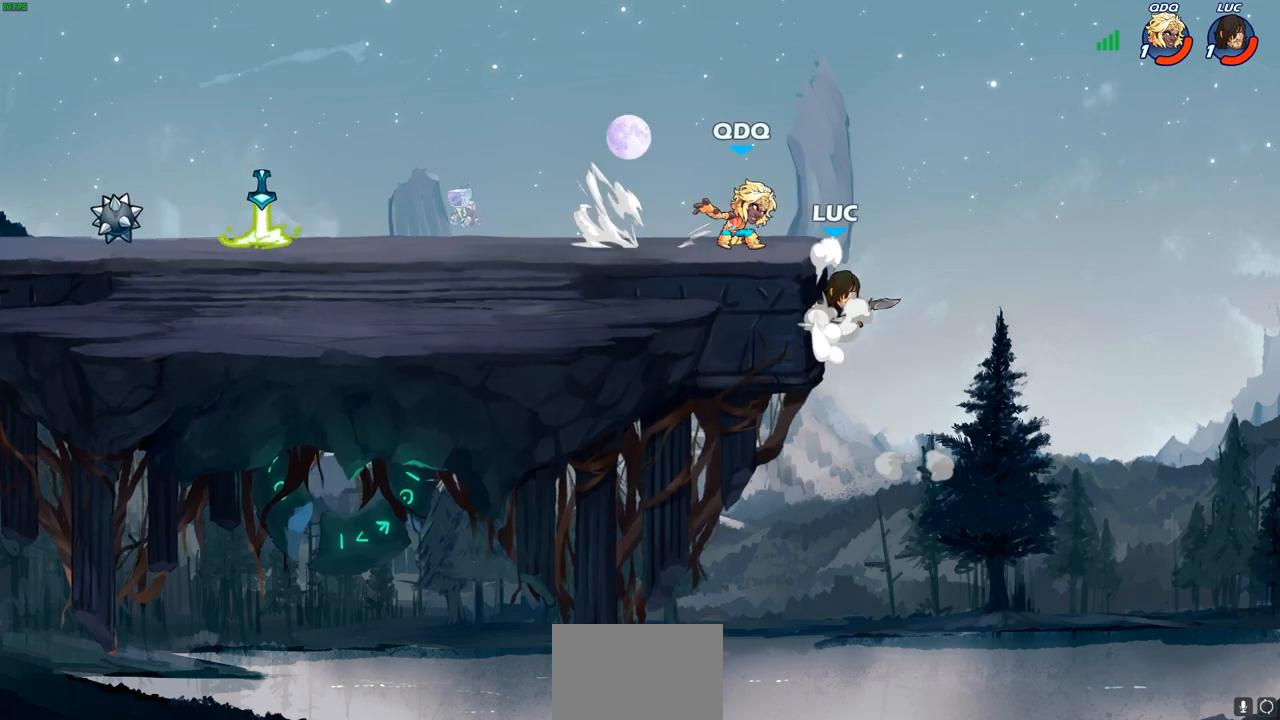
{"buttons": [], "left_stick": "left", "right_stick": "center", "events": [[17, "CIRCLE", "down"], [17, "CROSS", "up"], [100, "CIRCLE", "up"], [133, "left_stick", "center"], [417, "left_stick", "left"]]}
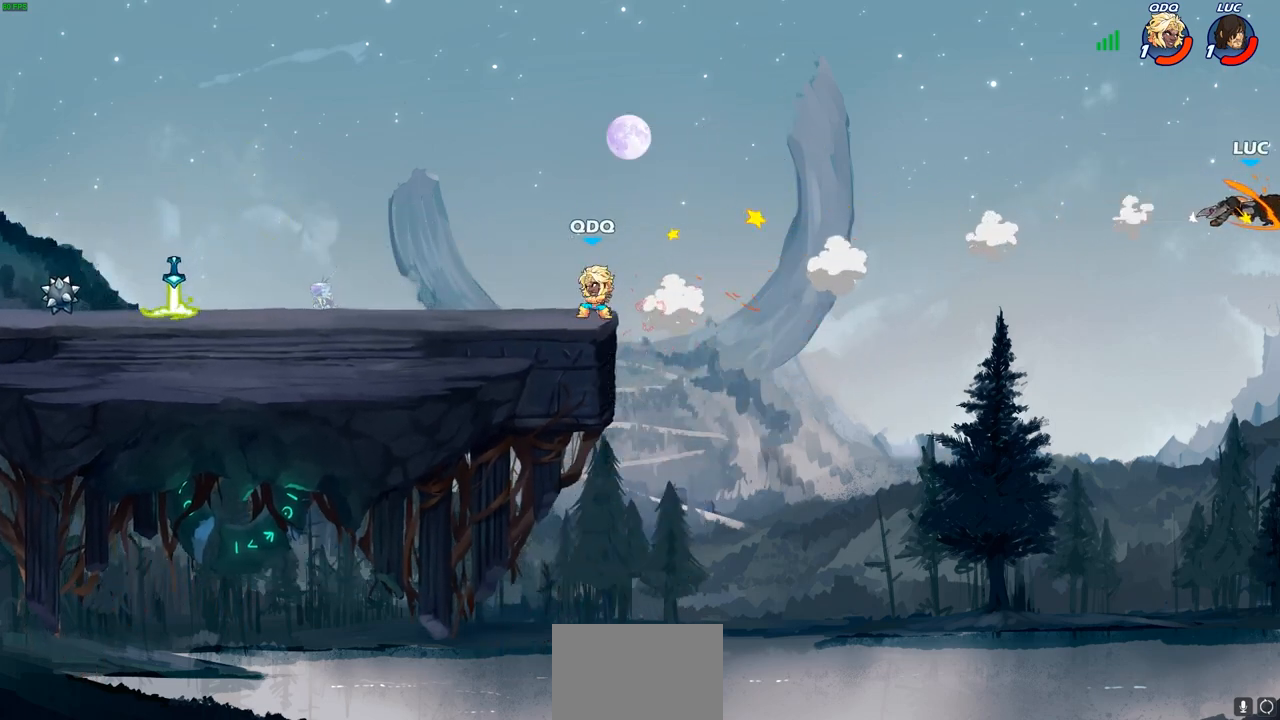
{"buttons": [], "left_stick": "left", "right_stick": "center", "events": []}
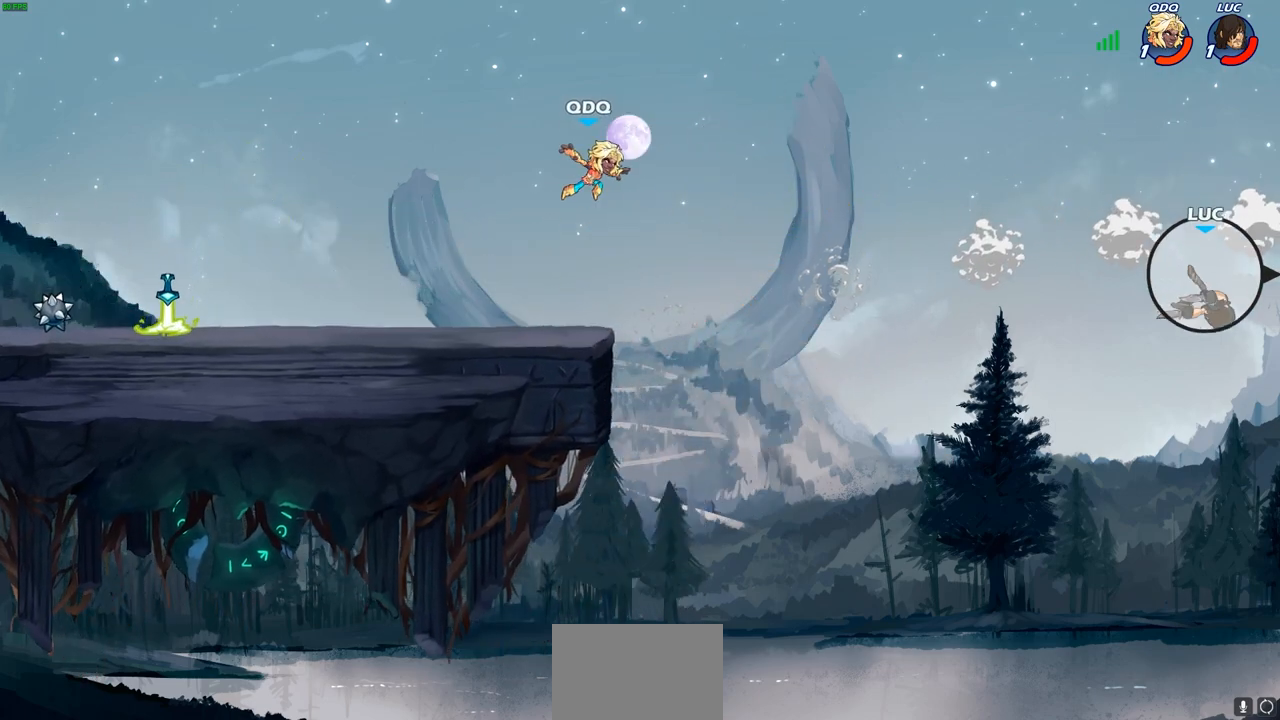
{"buttons": [], "left_stick": "left", "right_stick": "center", "events": [[250, "CROSS", "down"], [400, "CROSS", "up"]]}
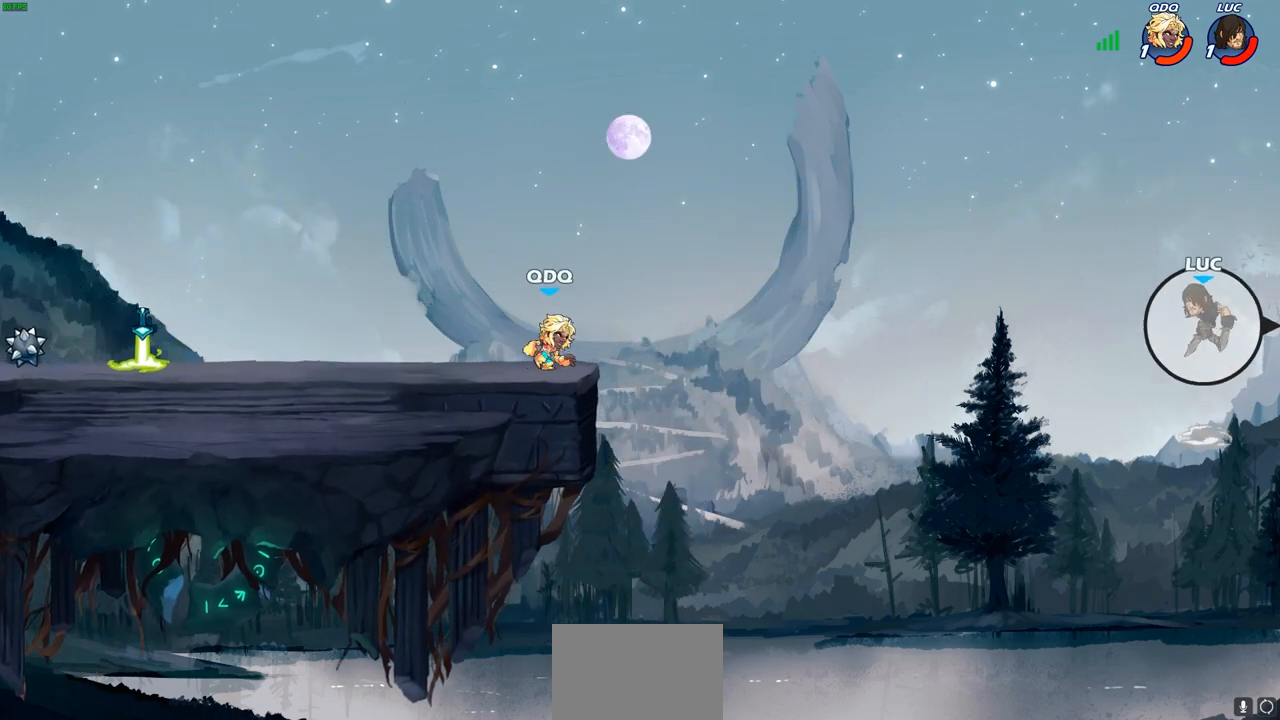
{"buttons": [], "left_stick": "left", "right_stick": "center", "events": [[183, "CIRCLE", "down"], [300, "CIRCLE", "up"], [383, "CIRCLE", "down"], [500, "CIRCLE", "up"]]}
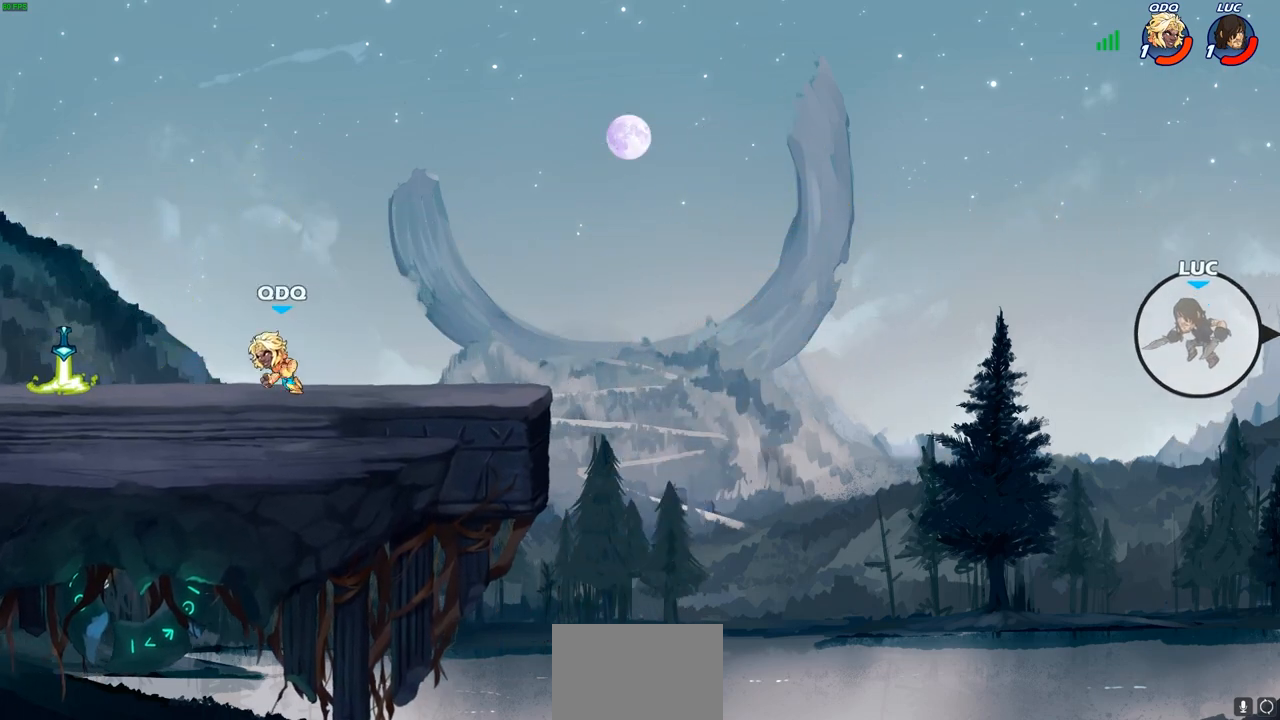
{"buttons": ["R2"], "left_stick": "left", "right_stick": "center", "events": [[450, "R2", "down"]]}
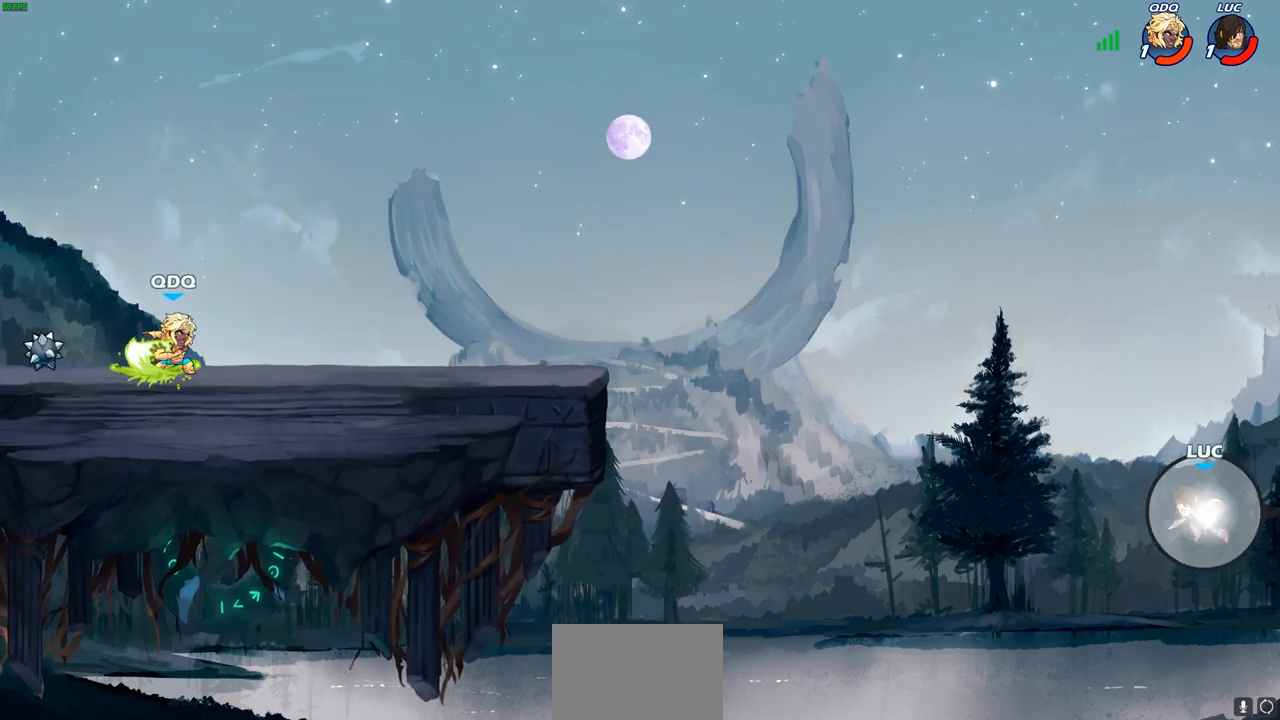
{"buttons": [], "left_stick": "center", "right_stick": "center", "events": [[100, "R2", "up"], [417, "left_stick", "center"]]}